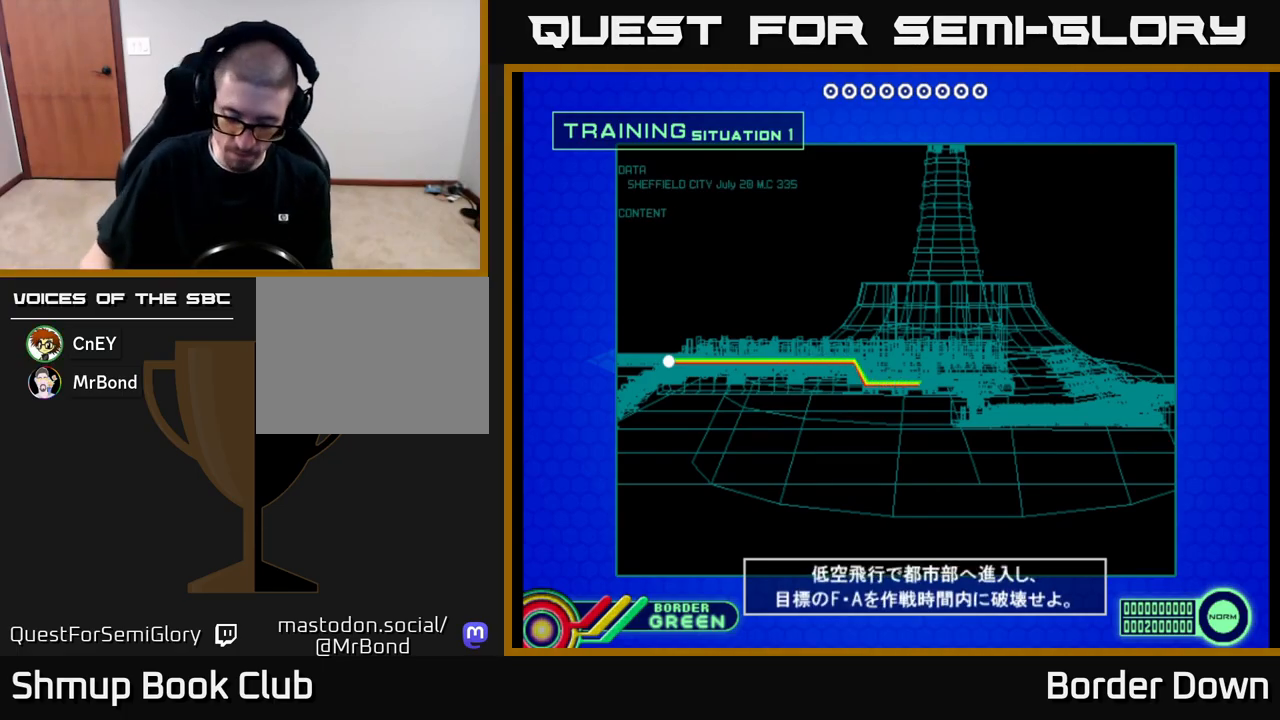
Gameplay with a controller (Xbox layout); each line is a JSON object with the inputs held at the frame after it. "events" lists button and stick changes between this image and that frame as [ms after this image, input, new state], when the widget could be followed in between.
{"buttons": ["START"], "left_stick": "center", "right_stick": "center"}
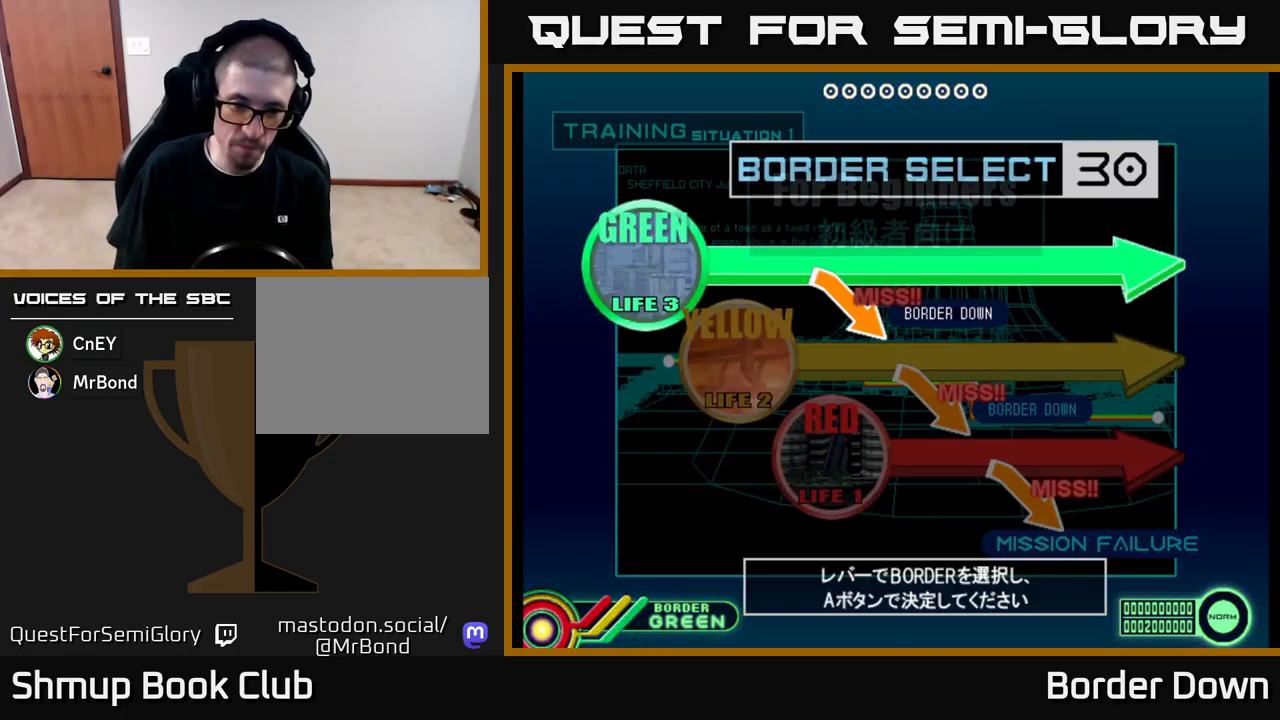
{"buttons": [], "left_stick": "center", "right_stick": "center", "events": [[100, "START", "up"]]}
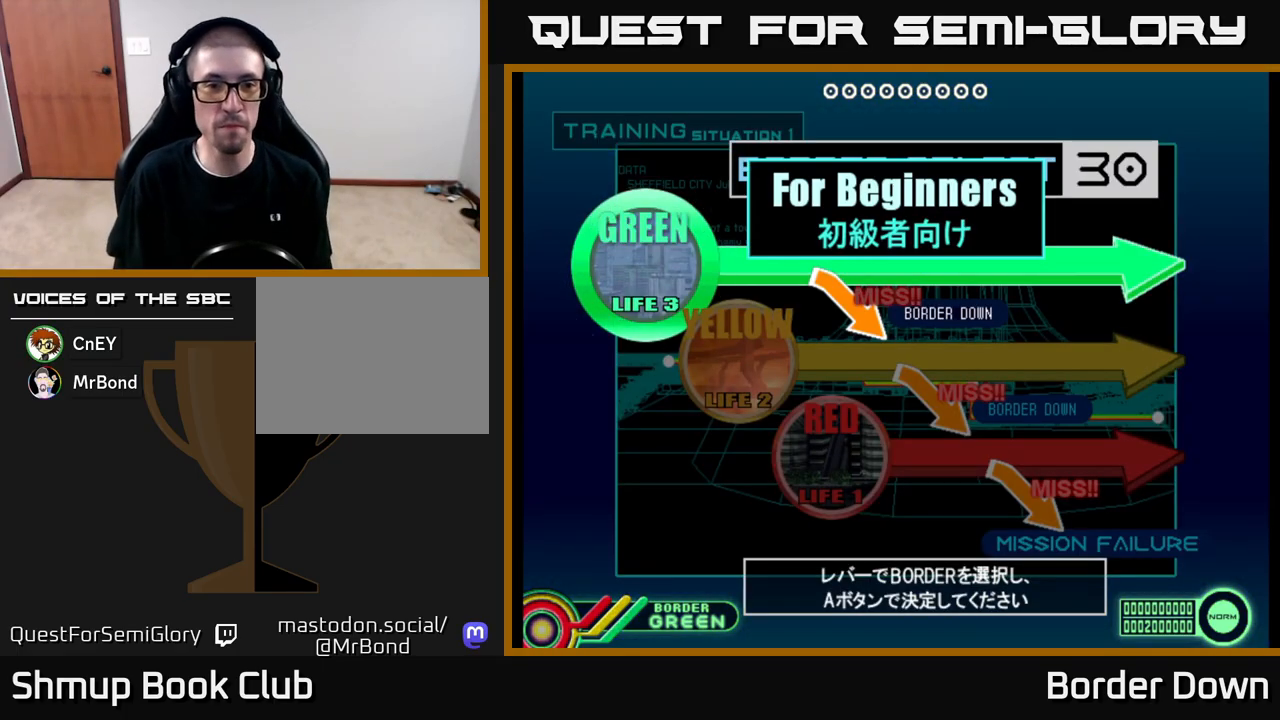
{"buttons": [], "left_stick": "center", "right_stick": "center", "events": [[117, "DPAD_DOWN", "down"], [217, "DPAD_DOWN", "up"], [367, "A", "down"], [483, "A", "up"]]}
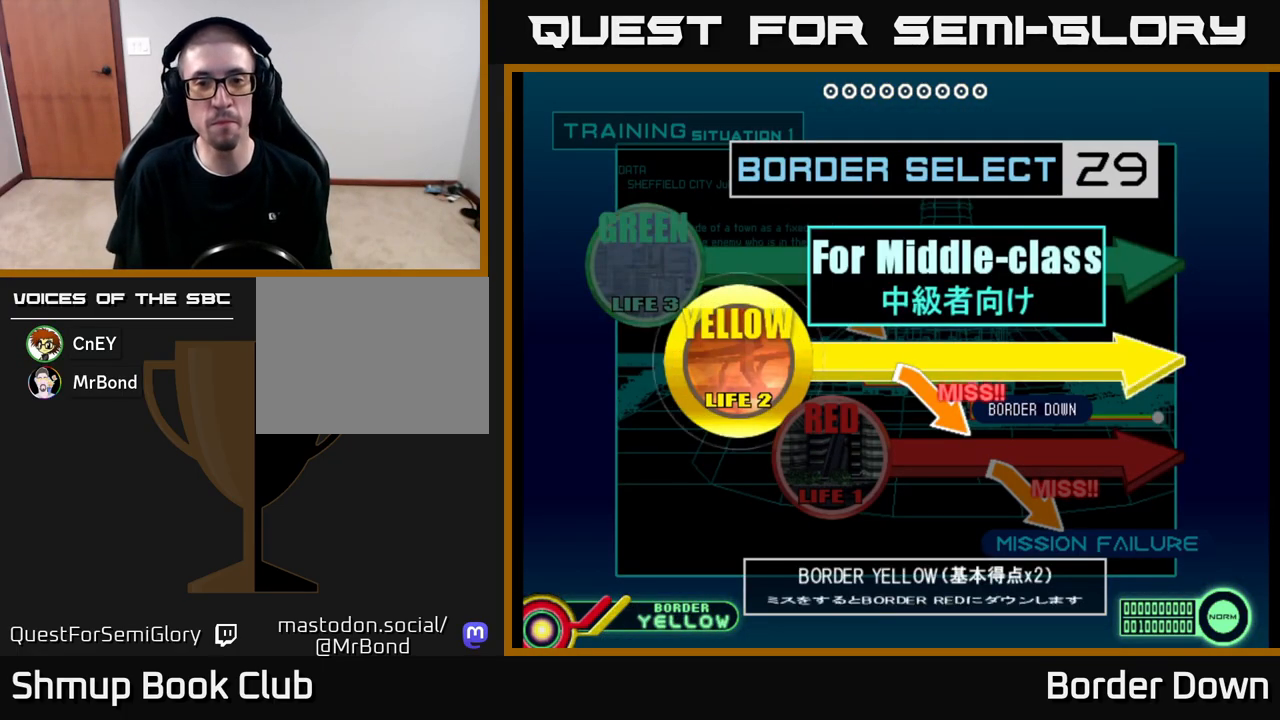
{"buttons": [], "left_stick": "center", "right_stick": "center", "events": [[83, "A", "down"], [183, "A", "up"], [383, "A", "down"], [433, "A", "up"]]}
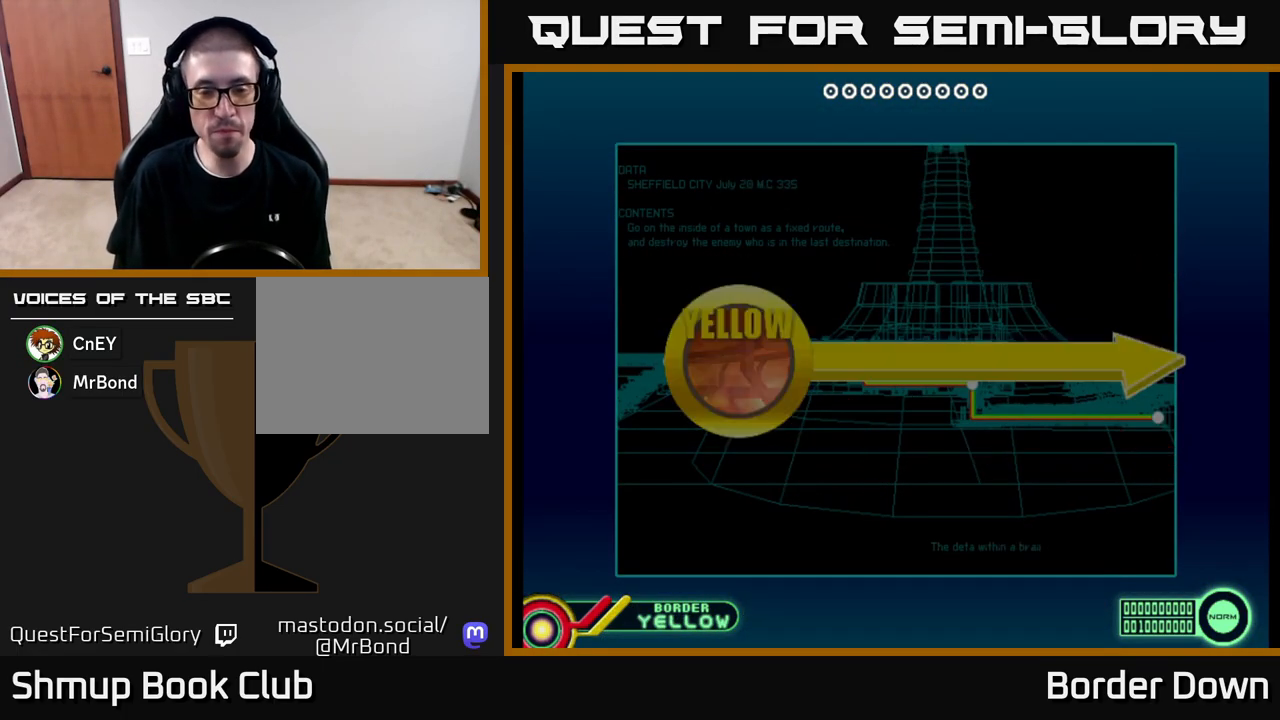
{"buttons": [], "left_stick": "center", "right_stick": "center", "events": [[100, "START", "down"], [150, "START", "up"], [333, "START", "down"], [383, "START", "up"]]}
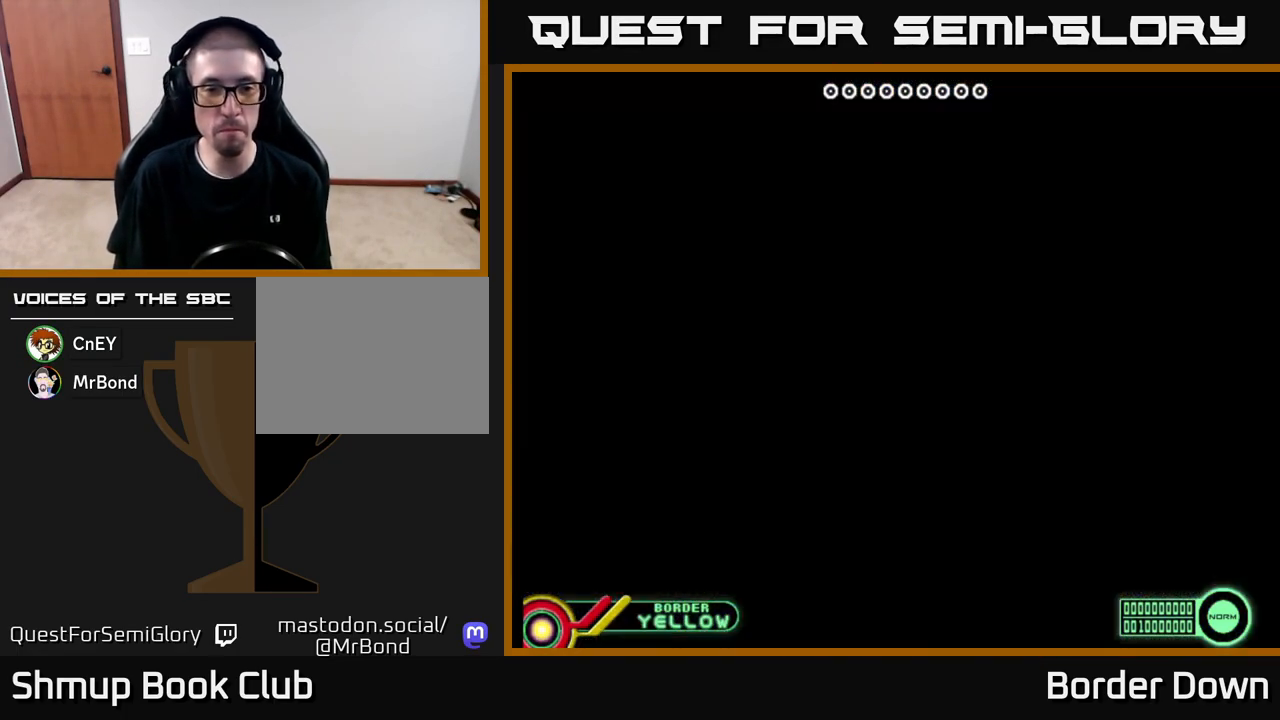
{"buttons": [], "left_stick": "center", "right_stick": "center", "events": []}
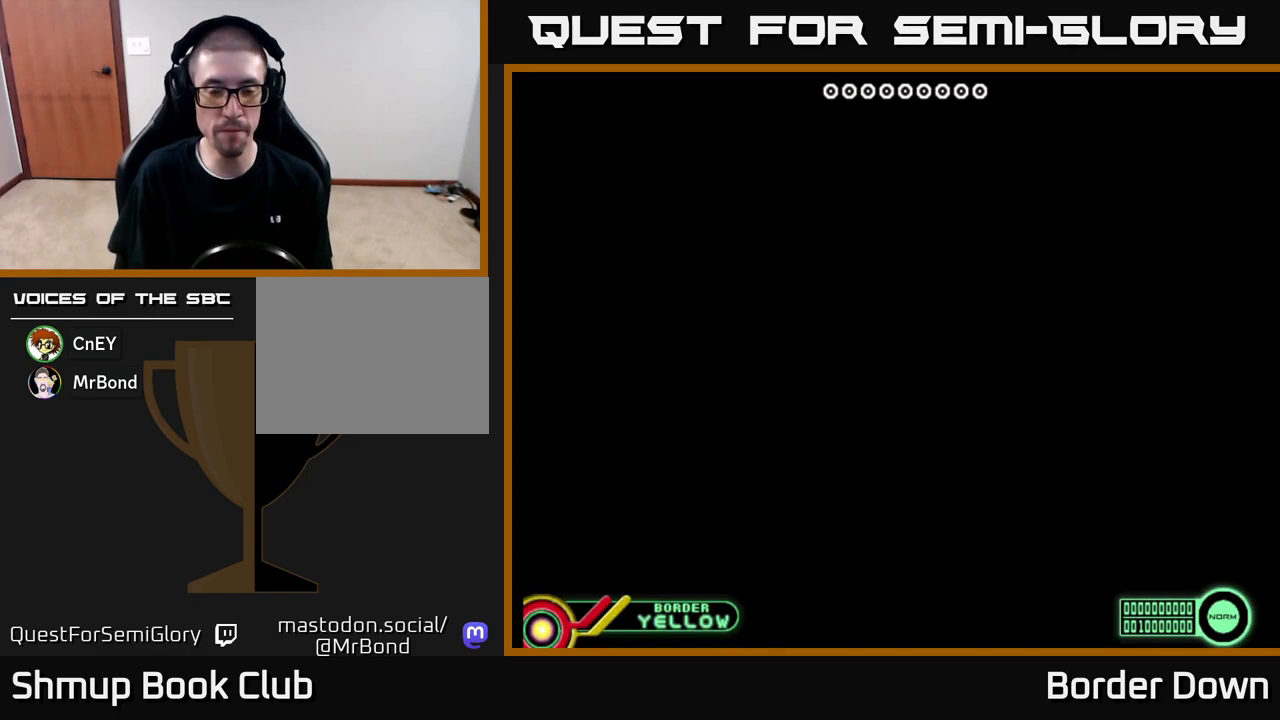
{"buttons": [], "left_stick": "center", "right_stick": "center", "events": []}
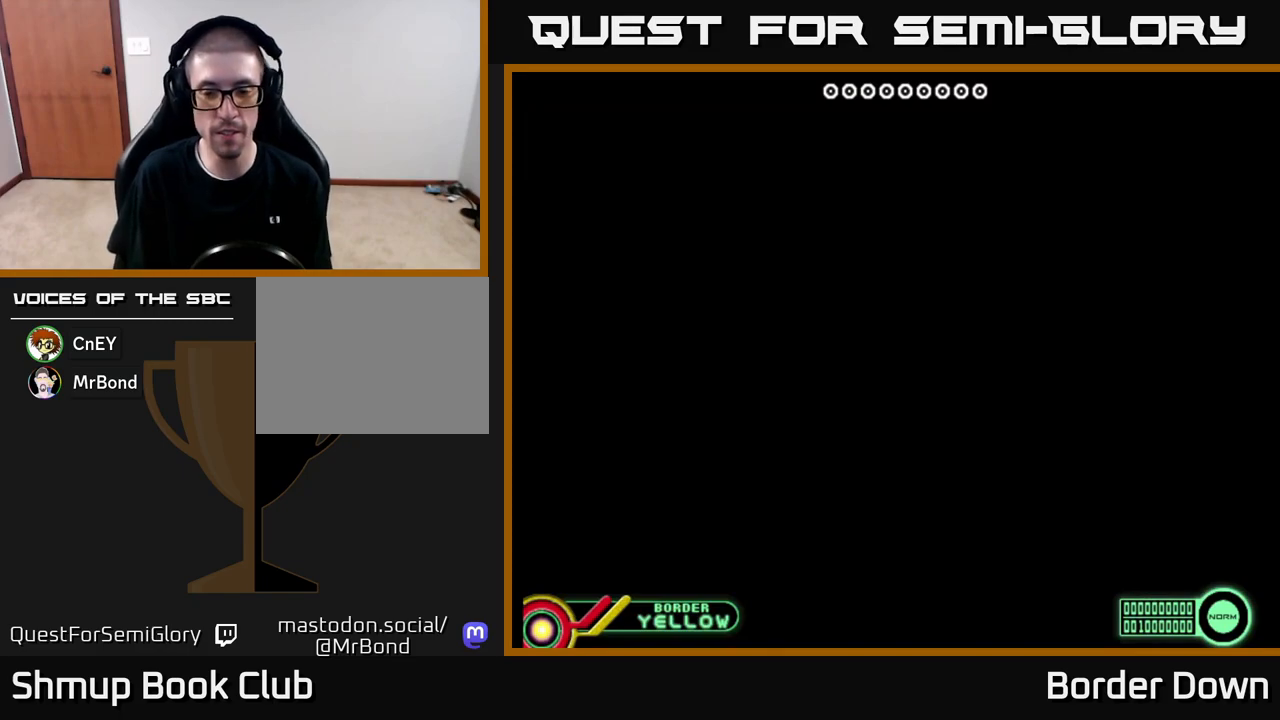
{"buttons": [], "left_stick": "center", "right_stick": "center", "events": []}
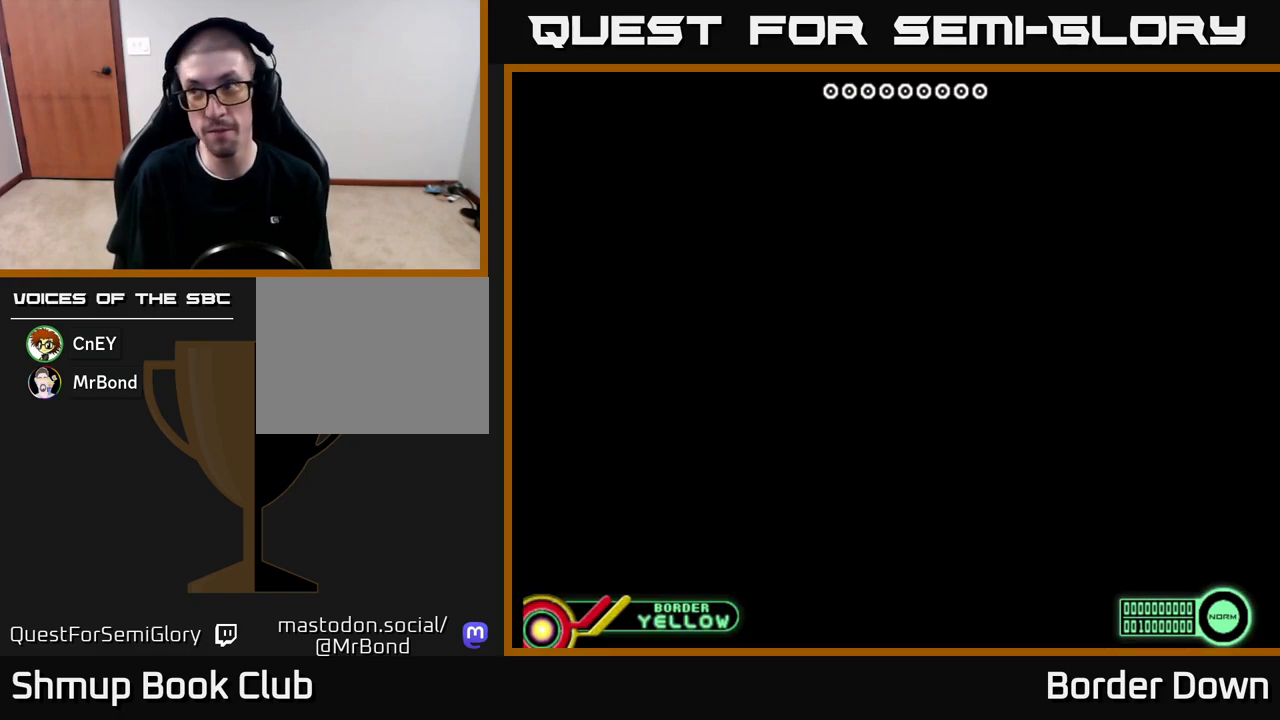
{"buttons": [], "left_stick": "center", "right_stick": "center", "events": []}
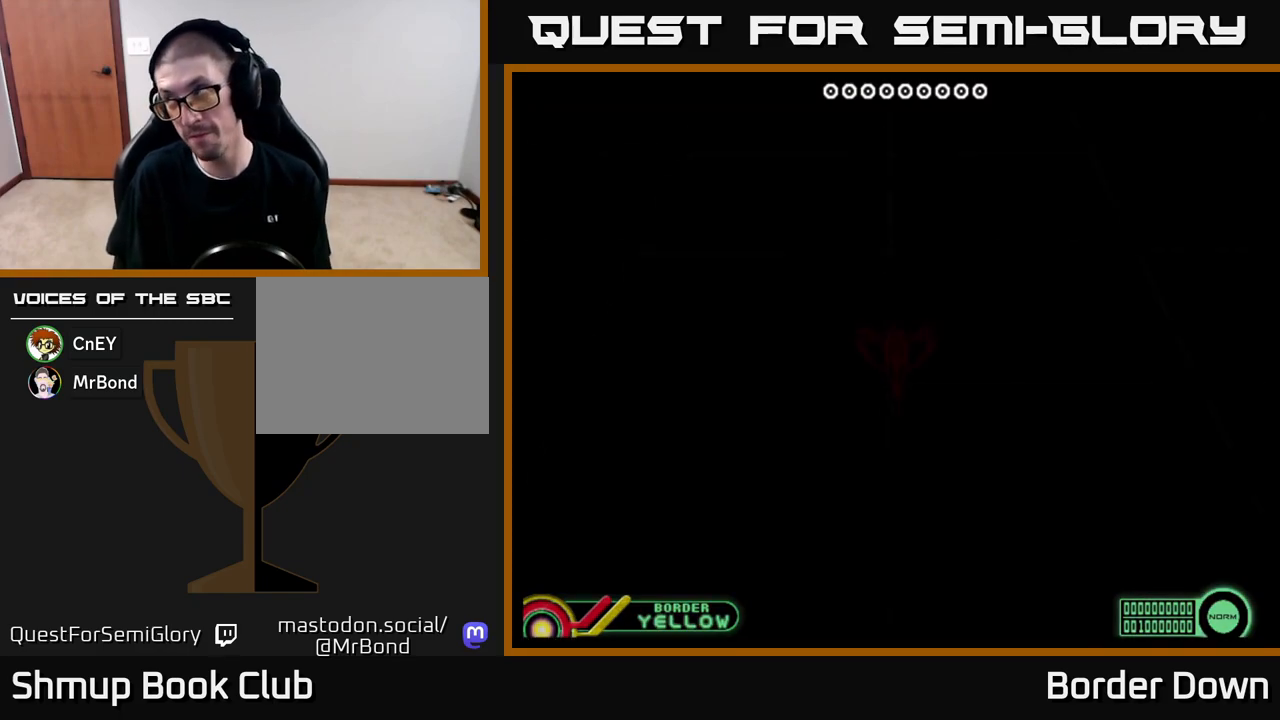
{"buttons": [], "left_stick": "center", "right_stick": "center", "events": []}
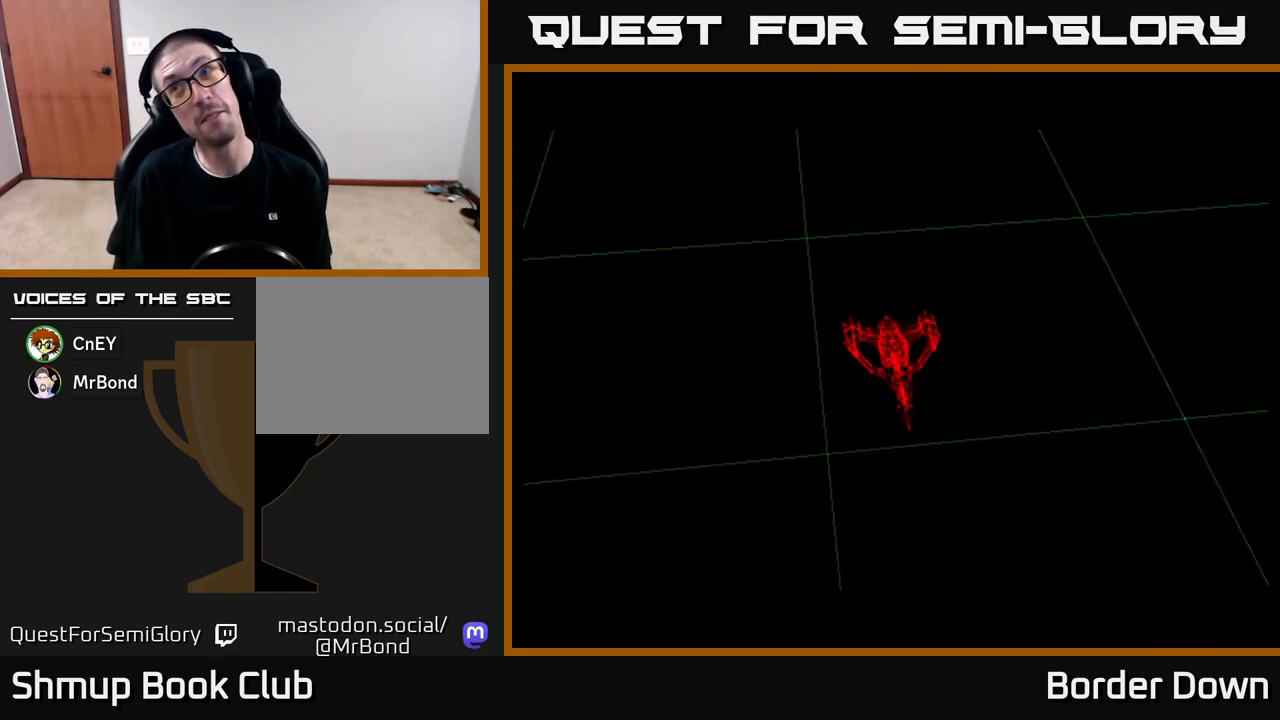
{"buttons": [], "left_stick": "center", "right_stick": "center", "events": [[383, "START", "down"], [467, "START", "up"]]}
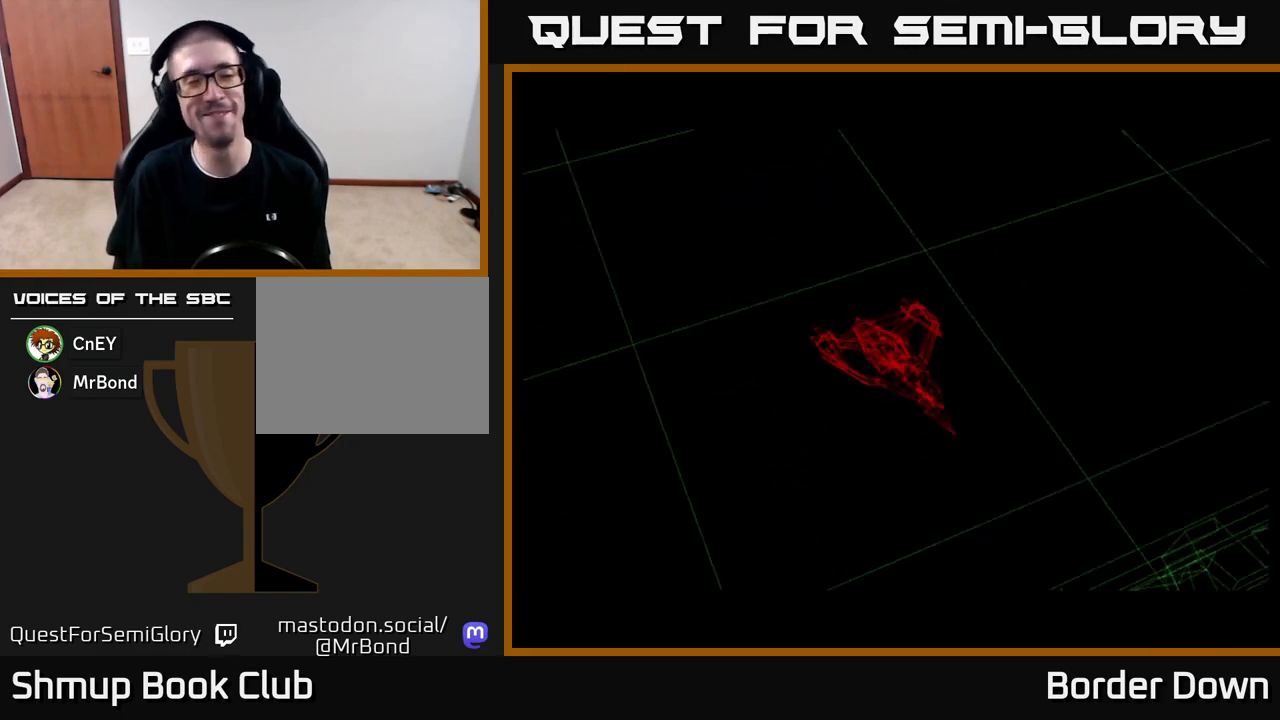
{"buttons": [], "left_stick": "center", "right_stick": "center", "events": []}
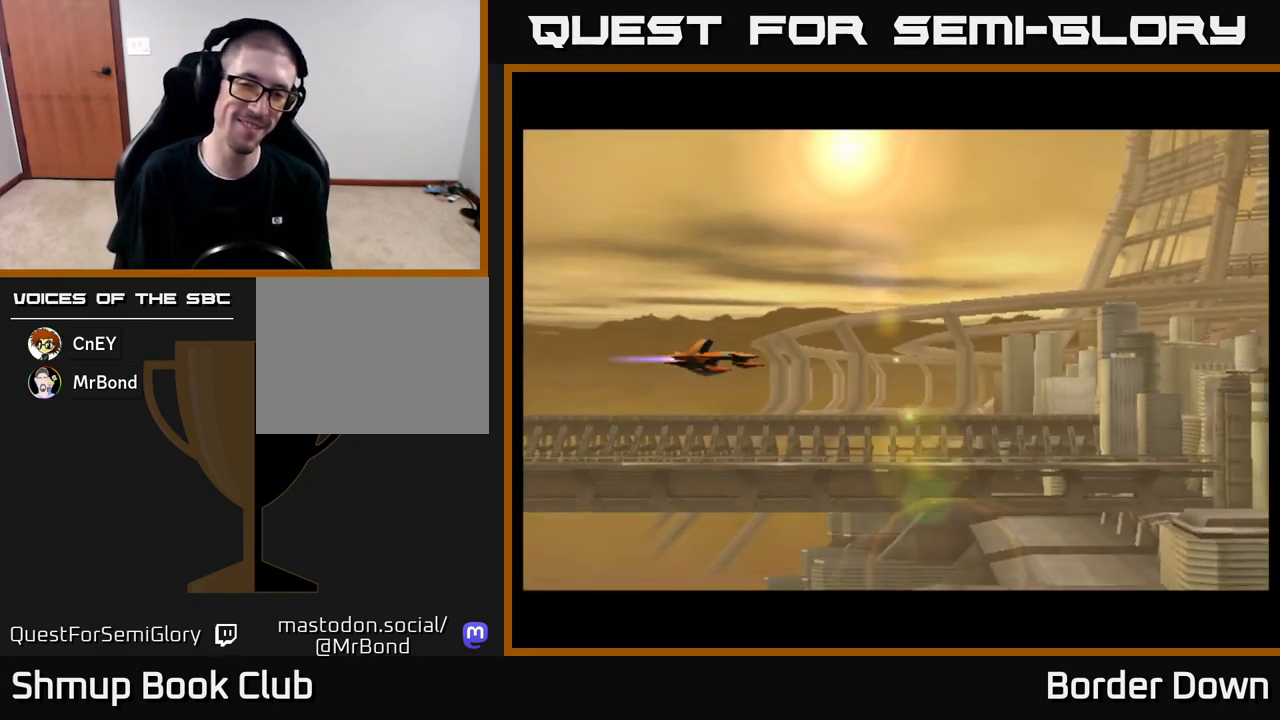
{"buttons": ["DPAD_DOWN", "DPAD_RIGHT"], "left_stick": "center", "right_stick": "center", "events": [[333, "DPAD_DOWN", "down"], [350, "A", "down"], [433, "A", "up"], [433, "DPAD_RIGHT", "down"]]}
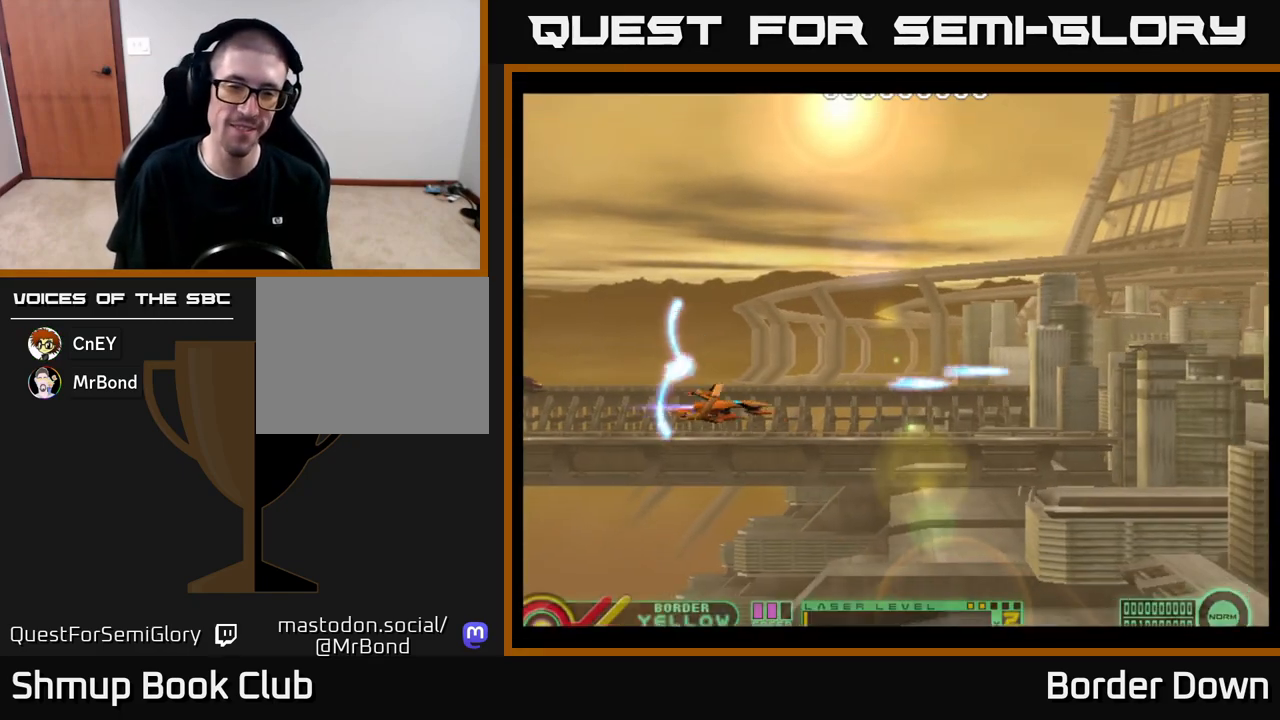
{"buttons": ["DPAD_UP"], "left_stick": "center", "right_stick": "center", "events": [[33, "A", "down"], [67, "A", "up"], [183, "DPAD_DOWN", "up"], [217, "DPAD_RIGHT", "up"], [217, "X", "down"], [250, "DPAD_UP", "down"], [250, "X", "up"], [383, "A", "down"], [450, "A", "up"]]}
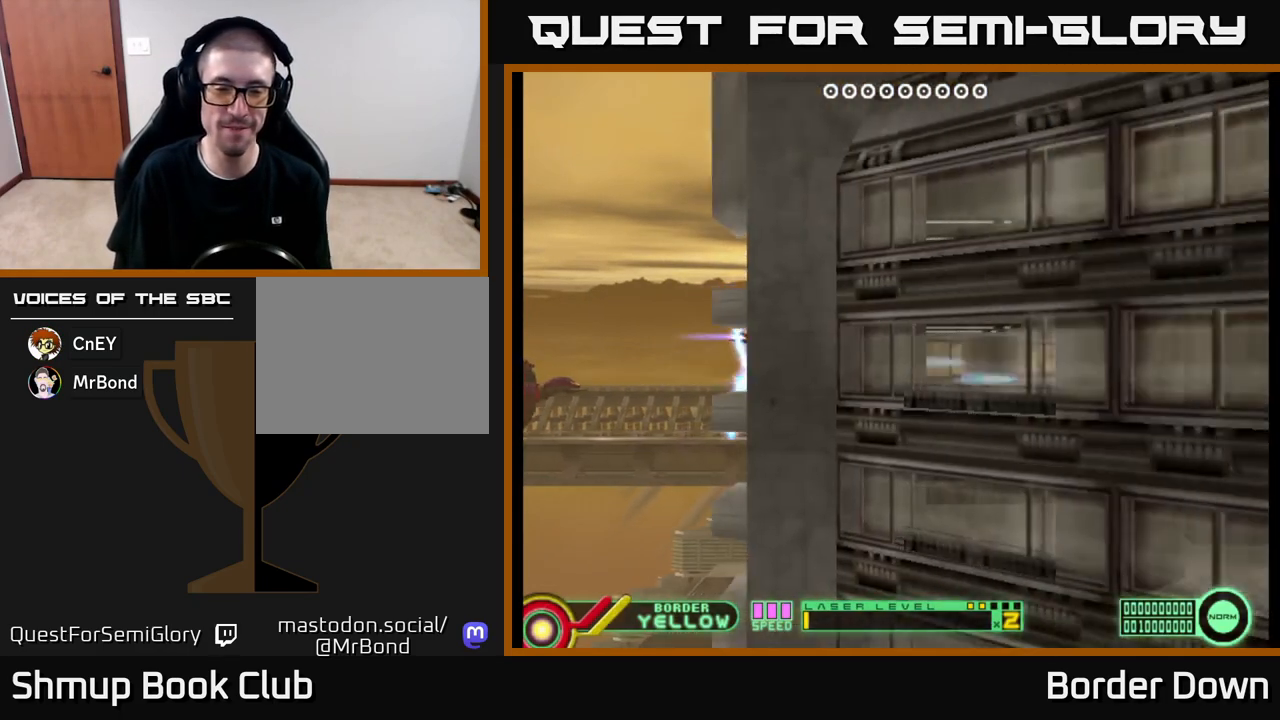
{"buttons": ["A", "DPAD_DOWN"], "left_stick": "center", "right_stick": "center", "events": [[50, "A", "down"], [83, "A", "up"], [183, "A", "down"], [200, "DPAD_UP", "up"], [217, "A", "up"], [317, "A", "down"], [350, "DPAD_DOWN", "down"], [367, "A", "up"], [467, "A", "down"]]}
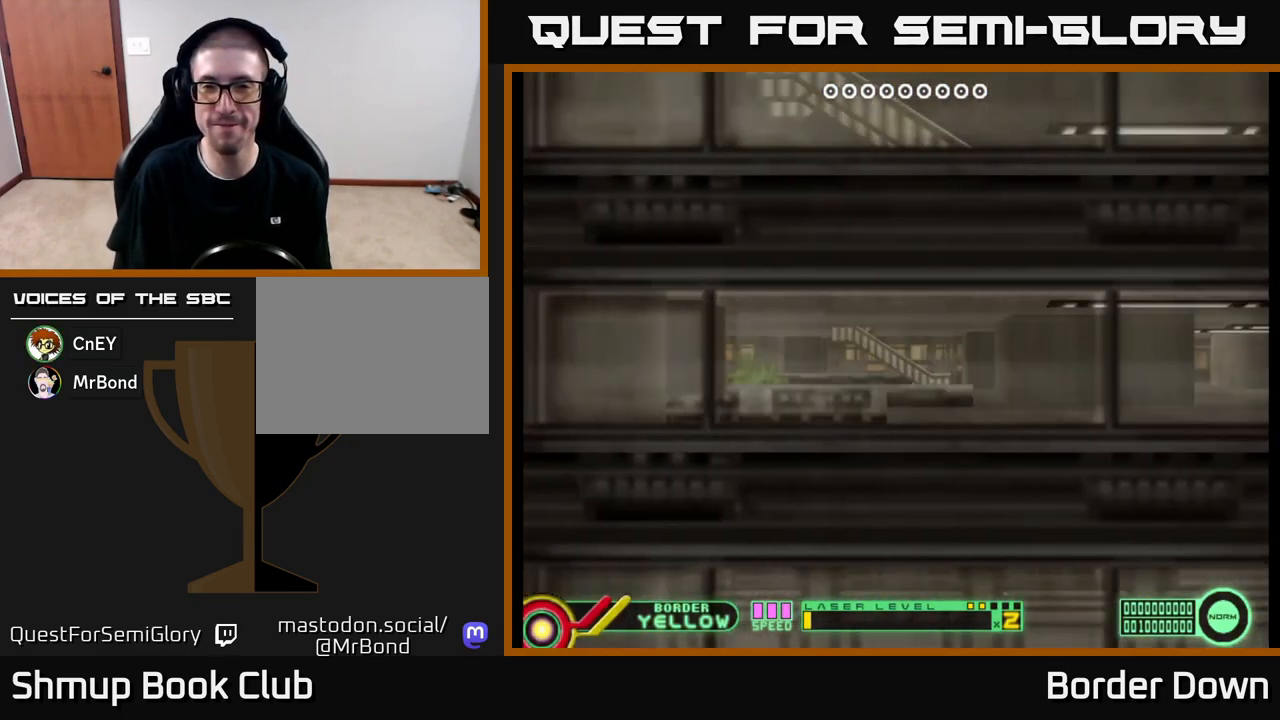
{"buttons": ["DPAD_UP"], "left_stick": "center", "right_stick": "center", "events": [[17, "A", "up"], [100, "A", "down"], [167, "A", "up"], [250, "A", "down"], [300, "A", "up"], [400, "A", "down"], [400, "DPAD_DOWN", "up"], [450, "A", "up"], [500, "DPAD_UP", "down"]]}
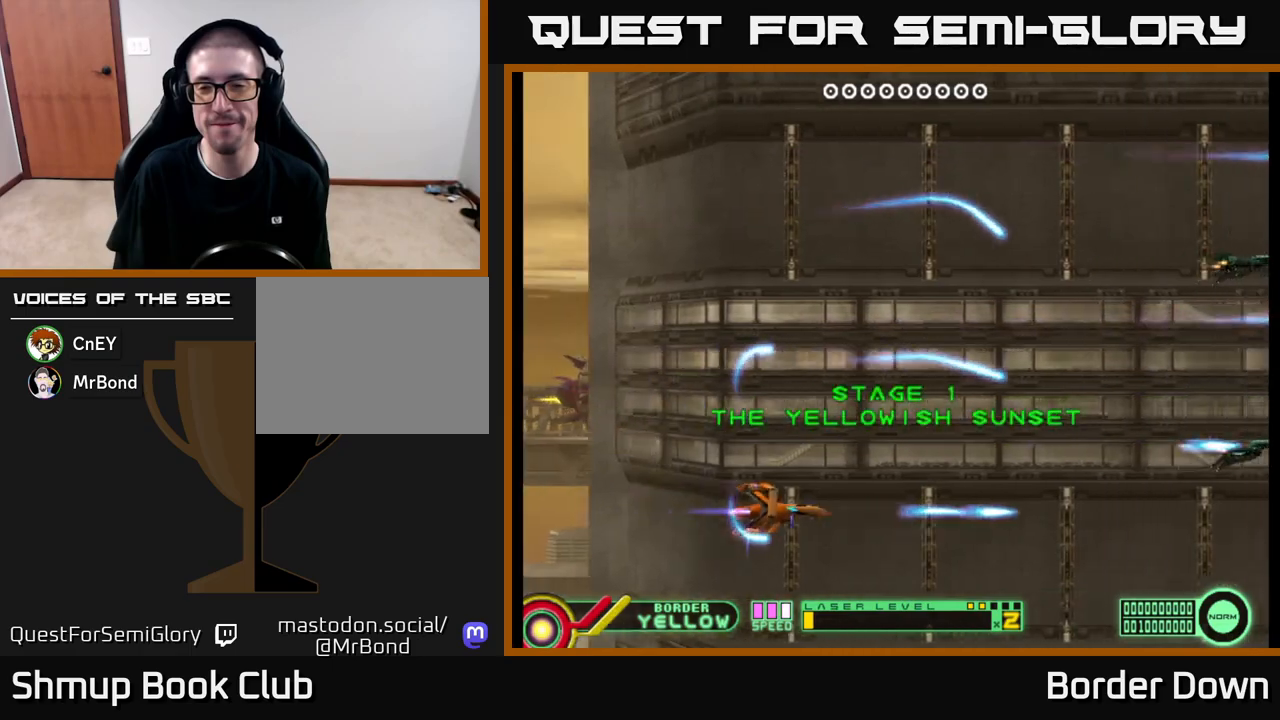
{"buttons": ["A", "DPAD_UP"], "left_stick": "center", "right_stick": "center", "events": [[33, "A", "down"], [100, "A", "up"], [167, "A", "down"], [233, "A", "up"], [317, "A", "down"], [367, "A", "up"], [450, "A", "down"]]}
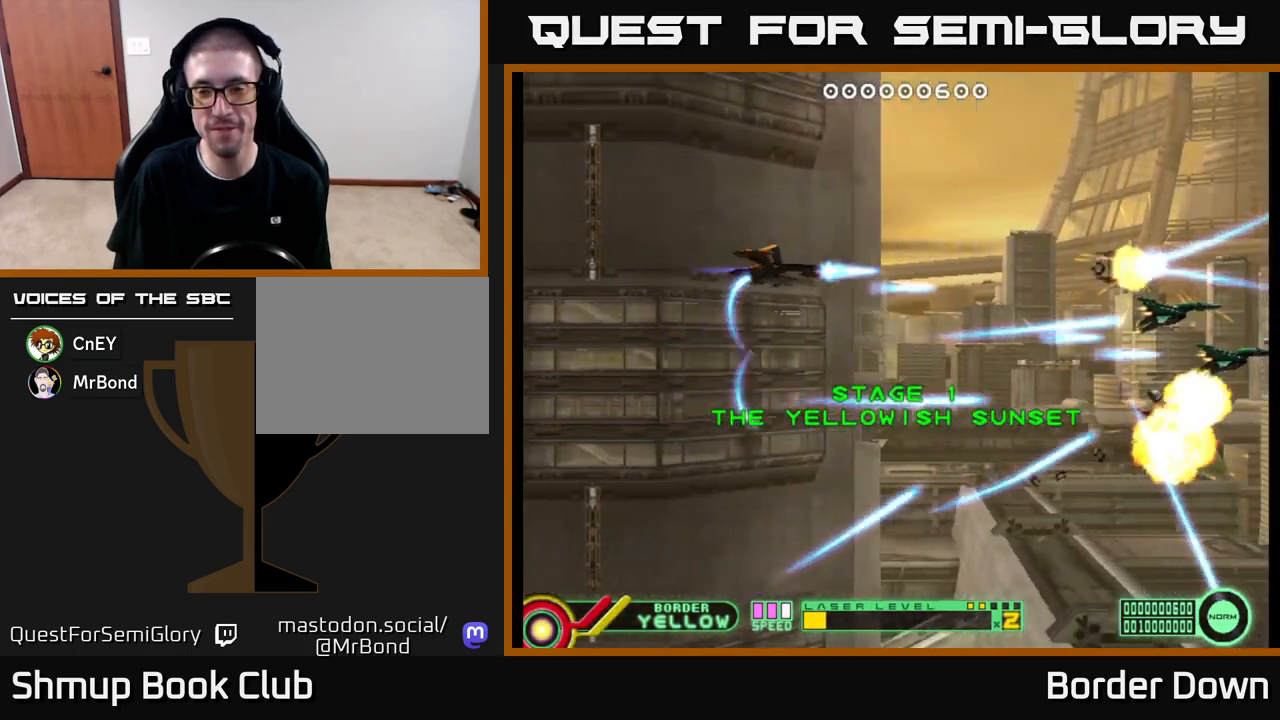
{"buttons": ["DPAD_DOWN"], "left_stick": "center", "right_stick": "center", "events": [[17, "A", "up"], [83, "A", "down"], [100, "DPAD_UP", "up"], [133, "A", "up"], [150, "DPAD_DOWN", "down"], [217, "A", "down"], [300, "A", "up"], [367, "A", "down"], [433, "A", "up"]]}
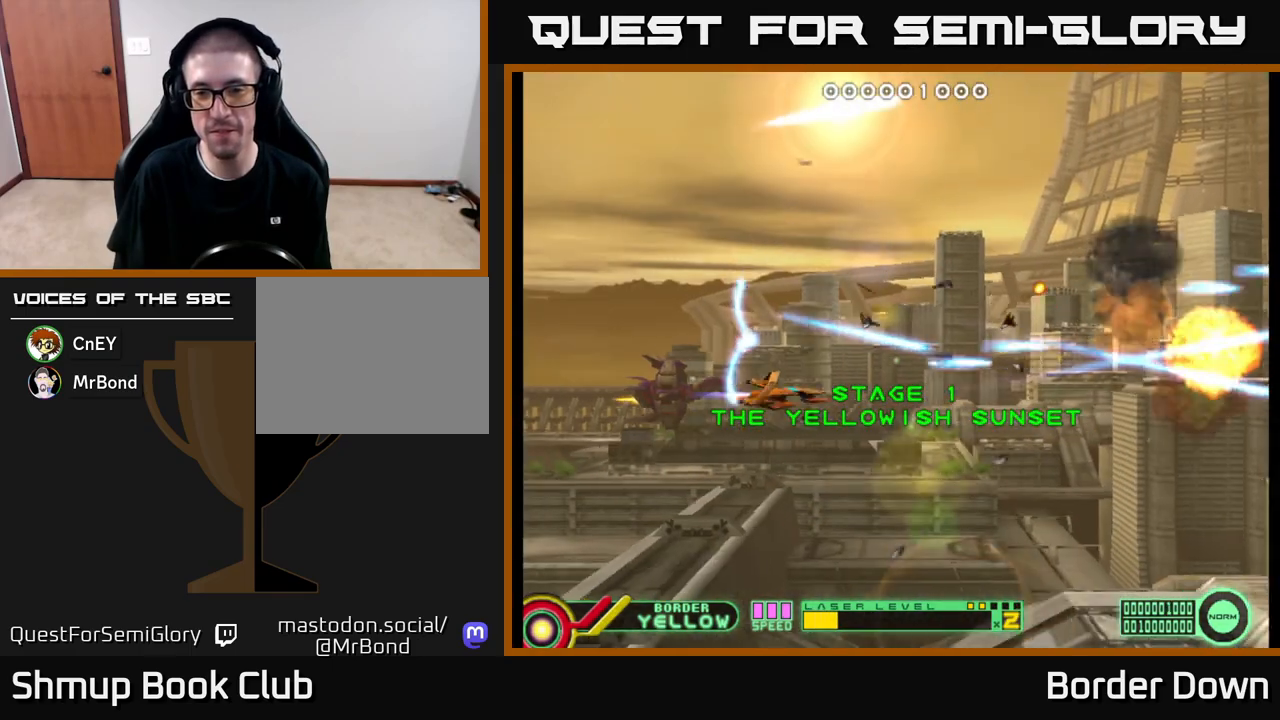
{"buttons": ["A", "DPAD_UP"], "left_stick": "center", "right_stick": "center", "events": [[50, "A", "down"], [100, "A", "up"], [183, "A", "down"], [183, "DPAD_DOWN", "up"], [183, "DPAD_RIGHT", "down"], [217, "A", "up"], [350, "A", "down"], [400, "A", "up"], [450, "DPAD_RIGHT", "up"], [467, "DPAD_UP", "down"], [500, "A", "down"]]}
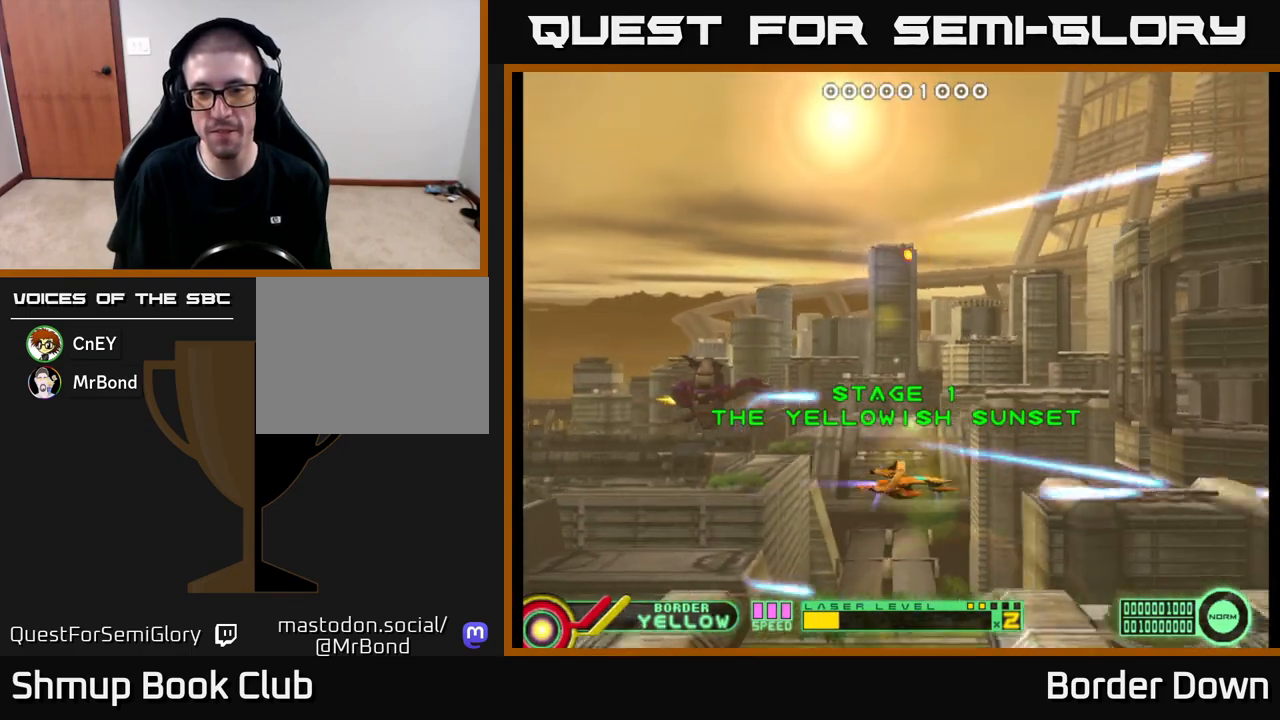
{"buttons": ["DPAD_UP"], "left_stick": "center", "right_stick": "center", "events": [[50, "A", "up"], [150, "DPAD_UP", "up"], [167, "A", "down"], [167, "DPAD_RIGHT", "down"], [200, "A", "up"], [233, "DPAD_RIGHT", "up"], [233, "DPAD_UP", "down"], [333, "A", "down"], [383, "A", "up"], [483, "A", "down"], [500, "A", "up"]]}
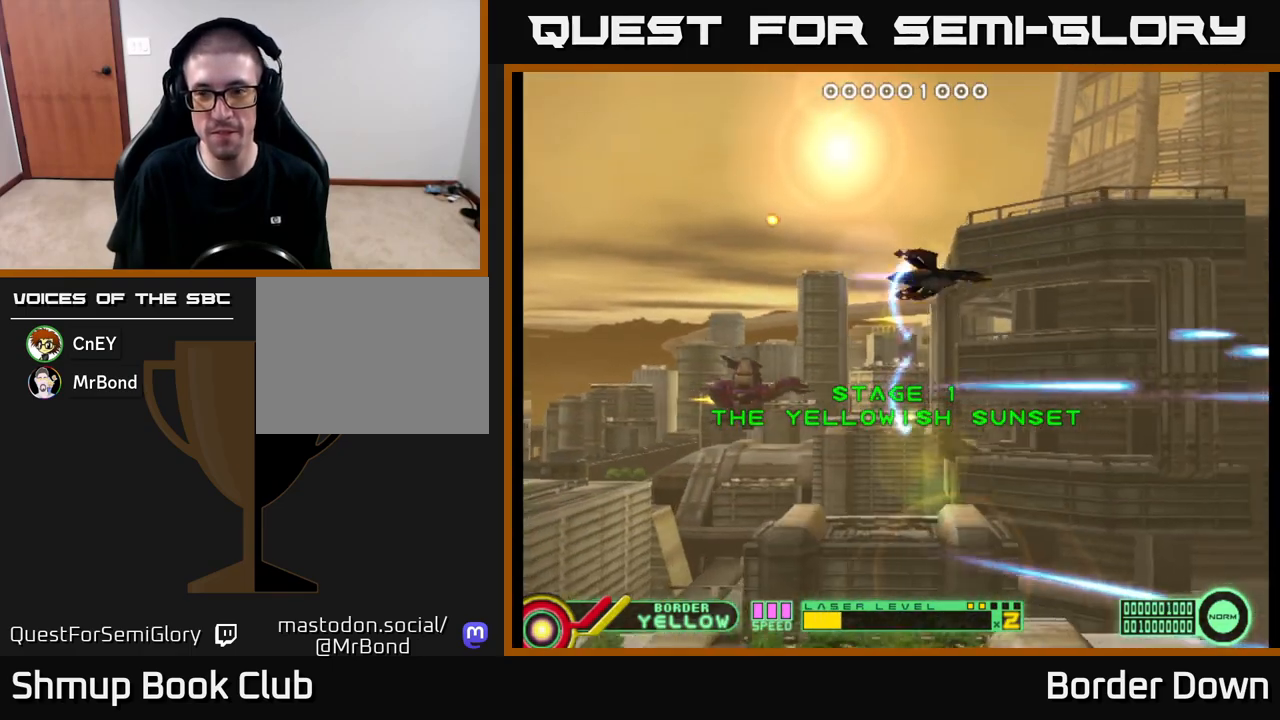
{"buttons": ["DPAD_DOWN"], "left_stick": "center", "right_stick": "center", "events": [[150, "A", "down"], [150, "DPAD_UP", "up"], [167, "A", "up"], [167, "DPAD_LEFT", "down"], [183, "A", "down"], [200, "A", "up"], [217, "DPAD_DOWN", "down"], [267, "A", "down"], [283, "DPAD_LEFT", "up"], [350, "A", "up"]]}
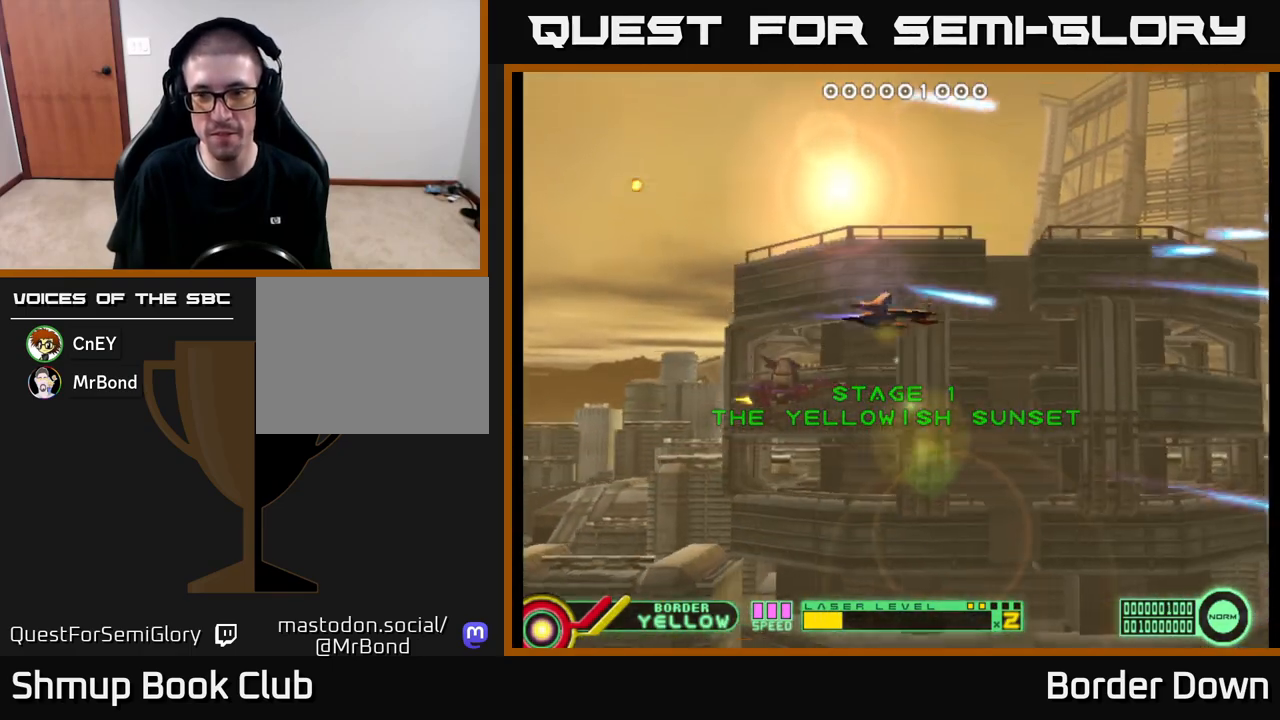
{"buttons": ["DPAD_UP"], "left_stick": "center", "right_stick": "center", "events": [[250, "A", "down"], [300, "A", "up"], [317, "DPAD_DOWN", "up"], [367, "DPAD_UP", "down"], [433, "A", "down"], [467, "A", "up"]]}
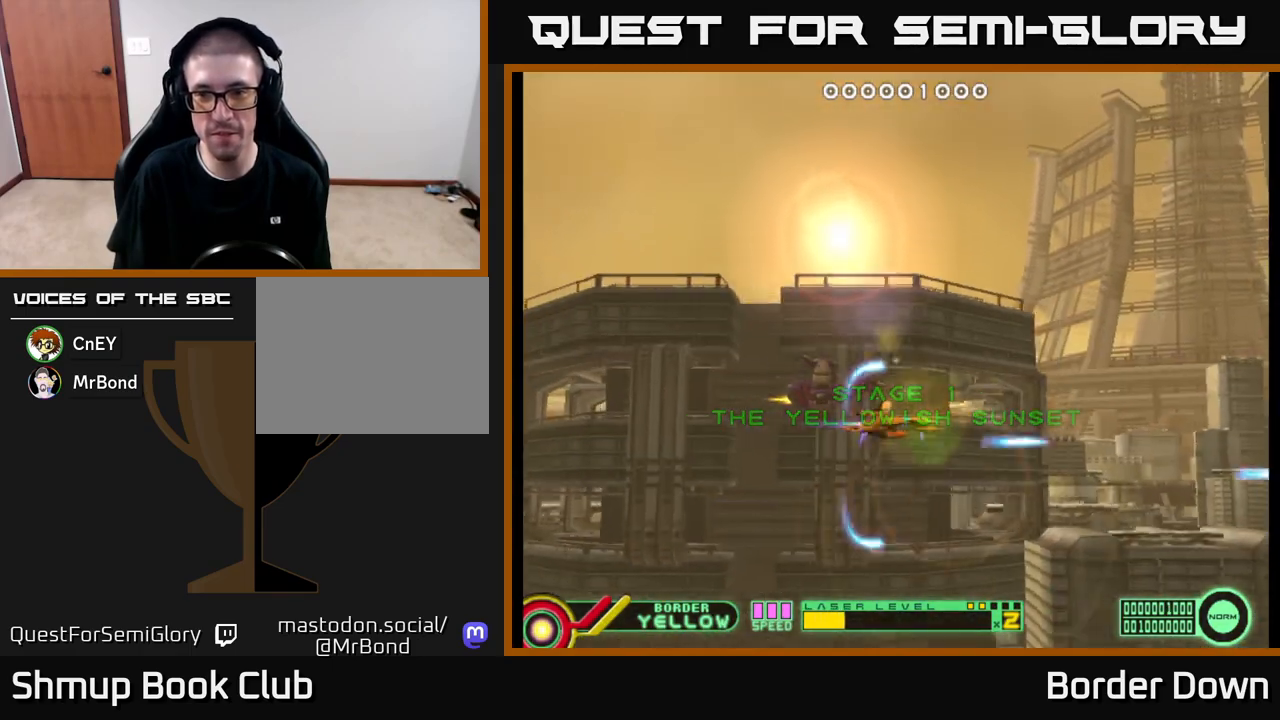
{"buttons": ["A", "DPAD_DOWN"], "left_stick": "center", "right_stick": "center", "events": [[367, "DPAD_UP", "up"], [433, "DPAD_DOWN", "down"], [500, "A", "down"]]}
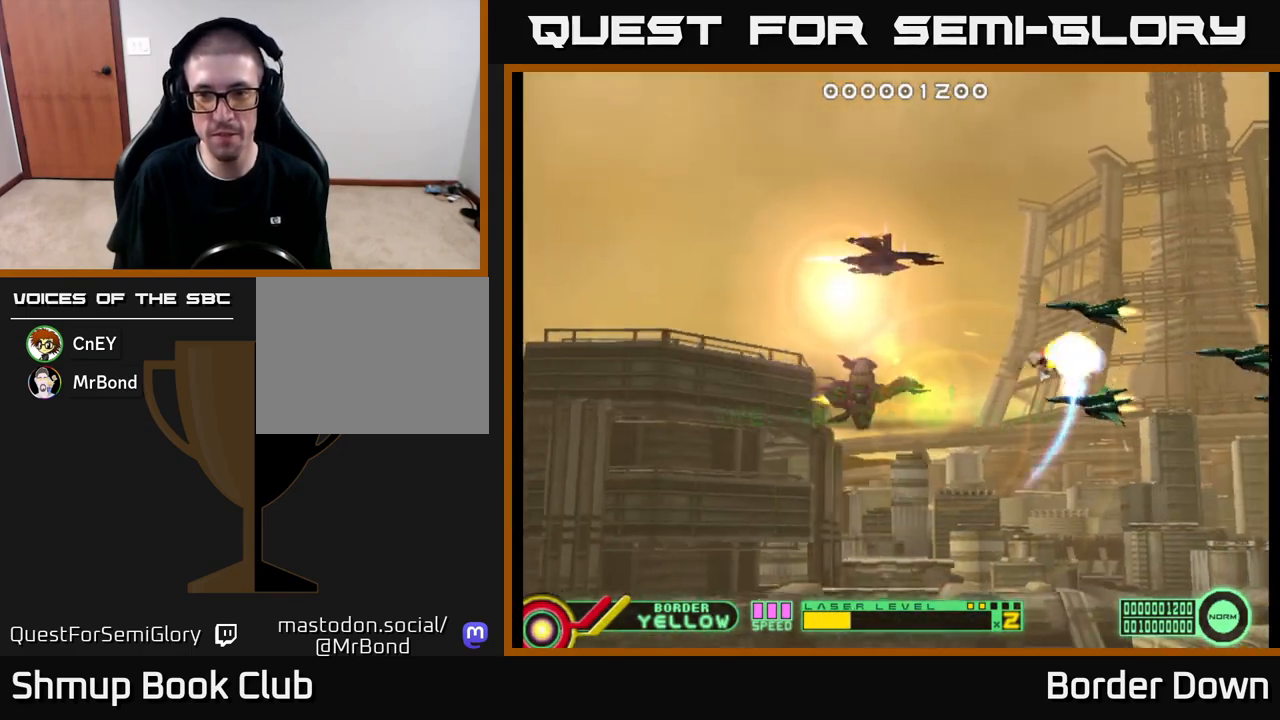
{"buttons": ["A", "DPAD_LEFT"], "left_stick": "center", "right_stick": "center", "events": [[33, "DPAD_LEFT", "down"], [50, "A", "up"], [133, "A", "down"], [200, "A", "up"], [283, "A", "down"], [317, "DPAD_DOWN", "up"], [350, "A", "up"], [433, "A", "down"]]}
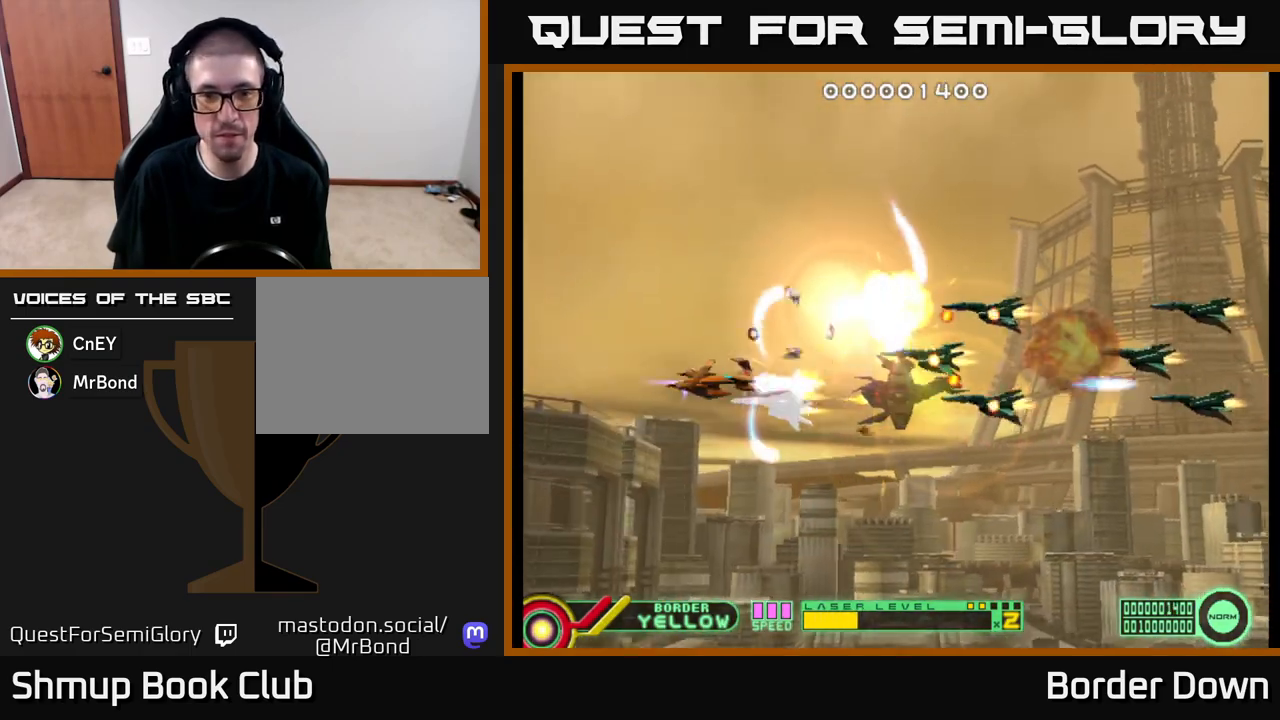
{"buttons": ["A", "DPAD_LEFT"], "left_stick": "center", "right_stick": "center", "events": [[17, "A", "up"], [33, "DPAD_UP", "down"], [50, "A", "down"], [150, "A", "up"], [200, "A", "down"], [267, "DPAD_UP", "up"], [283, "A", "up"], [317, "DPAD_DOWN", "down"], [350, "A", "down"], [433, "A", "up"], [483, "A", "down"], [483, "DPAD_DOWN", "up"]]}
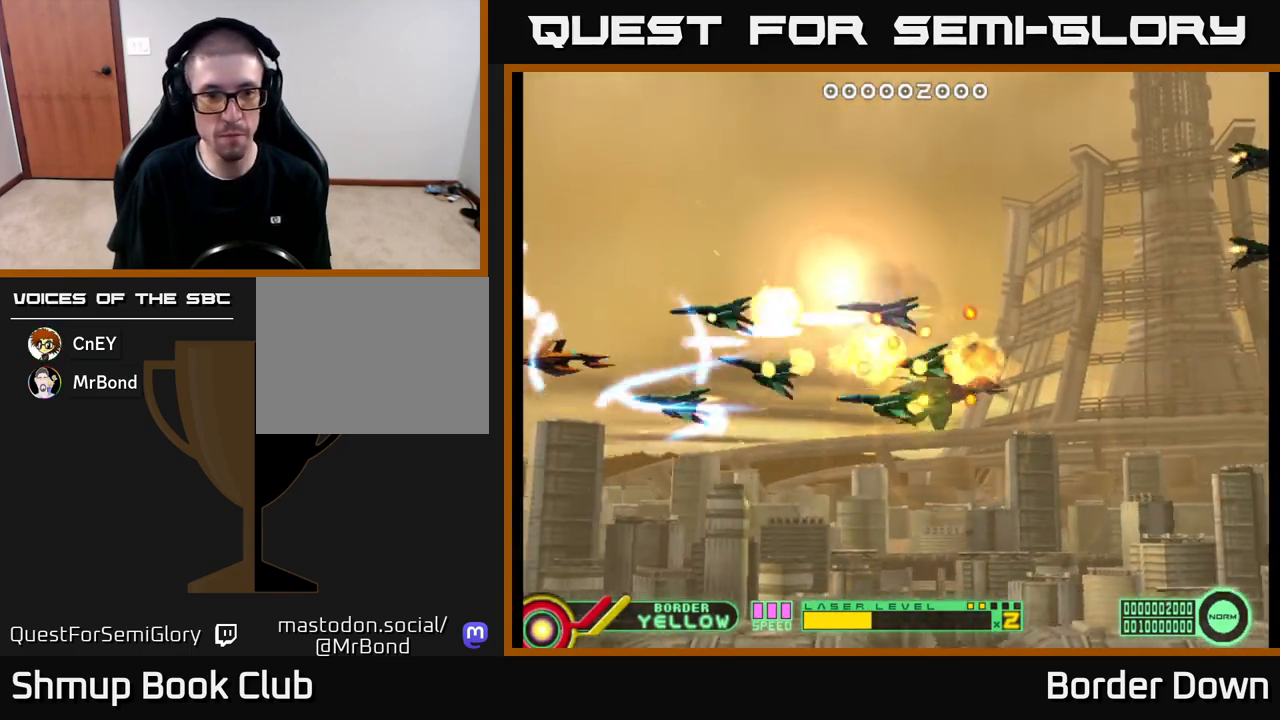
{"buttons": ["DPAD_UP", "DPAD_LEFT"], "left_stick": "center", "right_stick": "center", "events": [[33, "DPAD_UP", "down"], [67, "A", "up"], [117, "DPAD_LEFT", "up"], [133, "A", "down"], [200, "A", "up"], [267, "A", "down"], [267, "DPAD_LEFT", "down"], [283, "DPAD_UP", "up"], [317, "DPAD_DOWN", "down"], [350, "A", "up"], [350, "DPAD_LEFT", "up"], [417, "A", "down"], [450, "DPAD_DOWN", "up"], [467, "DPAD_LEFT", "down"], [483, "A", "up"], [483, "DPAD_UP", "down"]]}
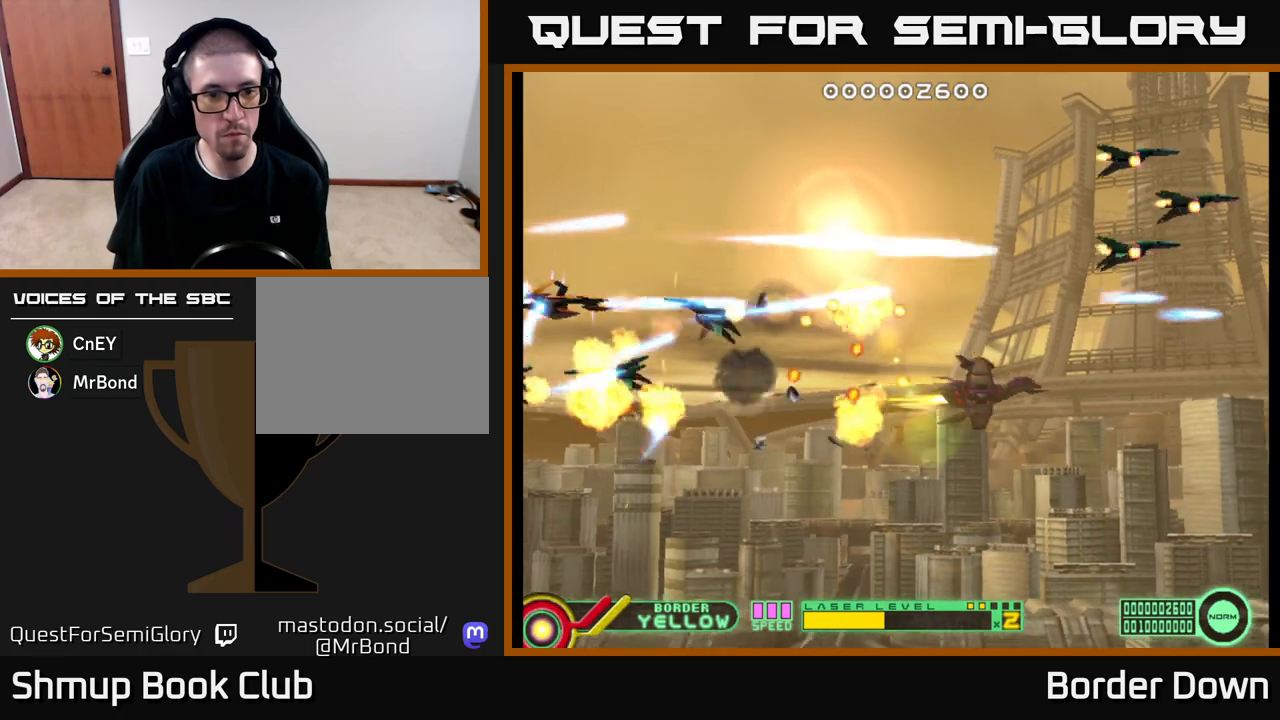
{"buttons": ["A", "DPAD_RIGHT"], "left_stick": "center", "right_stick": "center", "events": [[50, "A", "down"], [50, "DPAD_LEFT", "up"], [133, "A", "up"], [200, "A", "down"], [267, "A", "up"], [317, "DPAD_RIGHT", "down"], [333, "DPAD_UP", "up"], [350, "A", "down"], [400, "A", "up"], [500, "A", "down"]]}
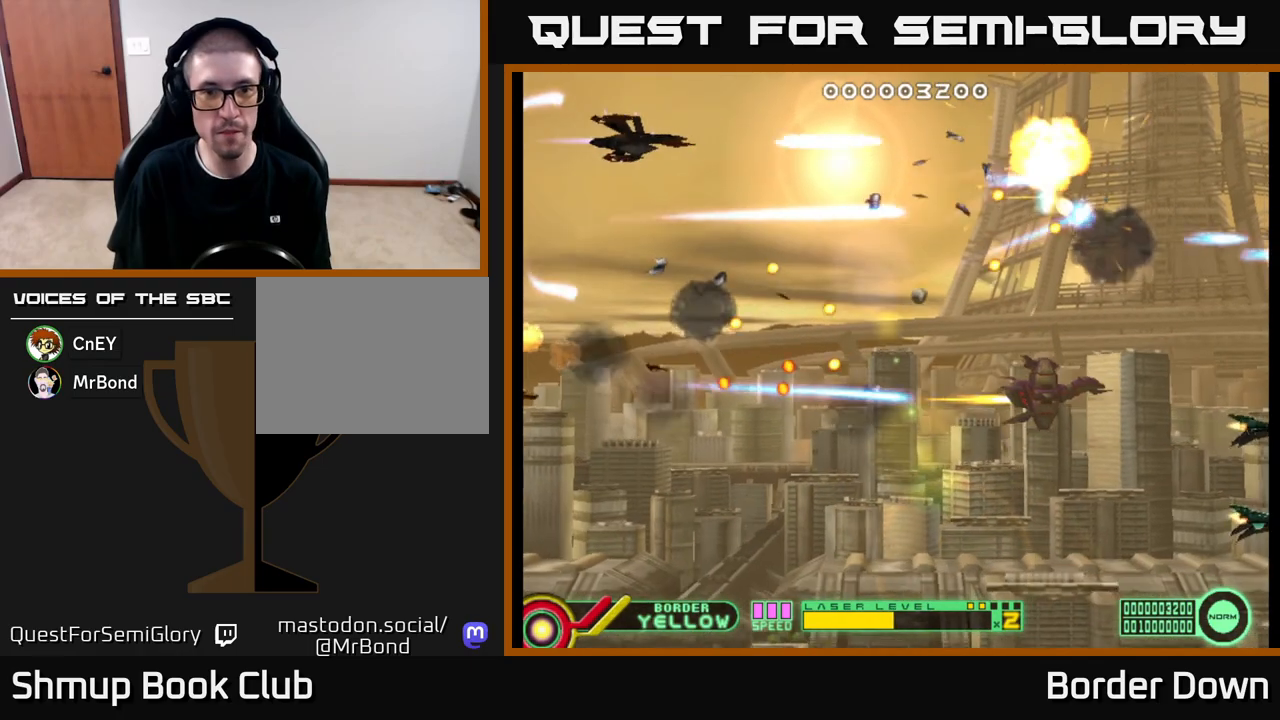
{"buttons": ["A", "DPAD_RIGHT"], "left_stick": "center", "right_stick": "center", "events": [[50, "A", "up"], [133, "DPAD_RIGHT", "up"], [150, "A", "down"], [150, "DPAD_UP", "down"], [200, "A", "up"], [200, "DPAD_UP", "up"], [217, "DPAD_RIGHT", "down"], [300, "A", "down"], [367, "A", "up"], [467, "A", "down"]]}
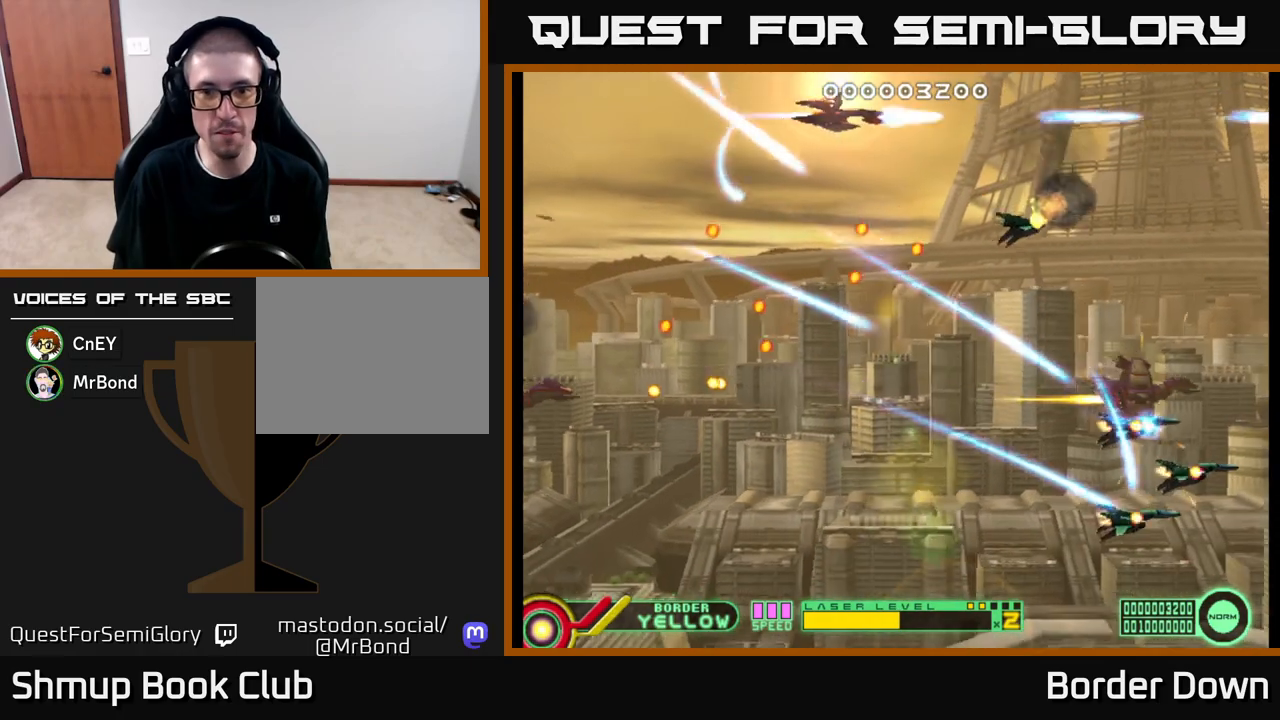
{"buttons": ["DPAD_DOWN", "DPAD_LEFT"], "left_stick": "center", "right_stick": "center", "events": [[17, "A", "up"], [67, "DPAD_DOWN", "down"], [100, "A", "down"], [167, "DPAD_RIGHT", "up"], [200, "A", "up"], [267, "A", "down"], [317, "A", "up"], [383, "DPAD_LEFT", "down"], [417, "A", "down"], [500, "A", "up"]]}